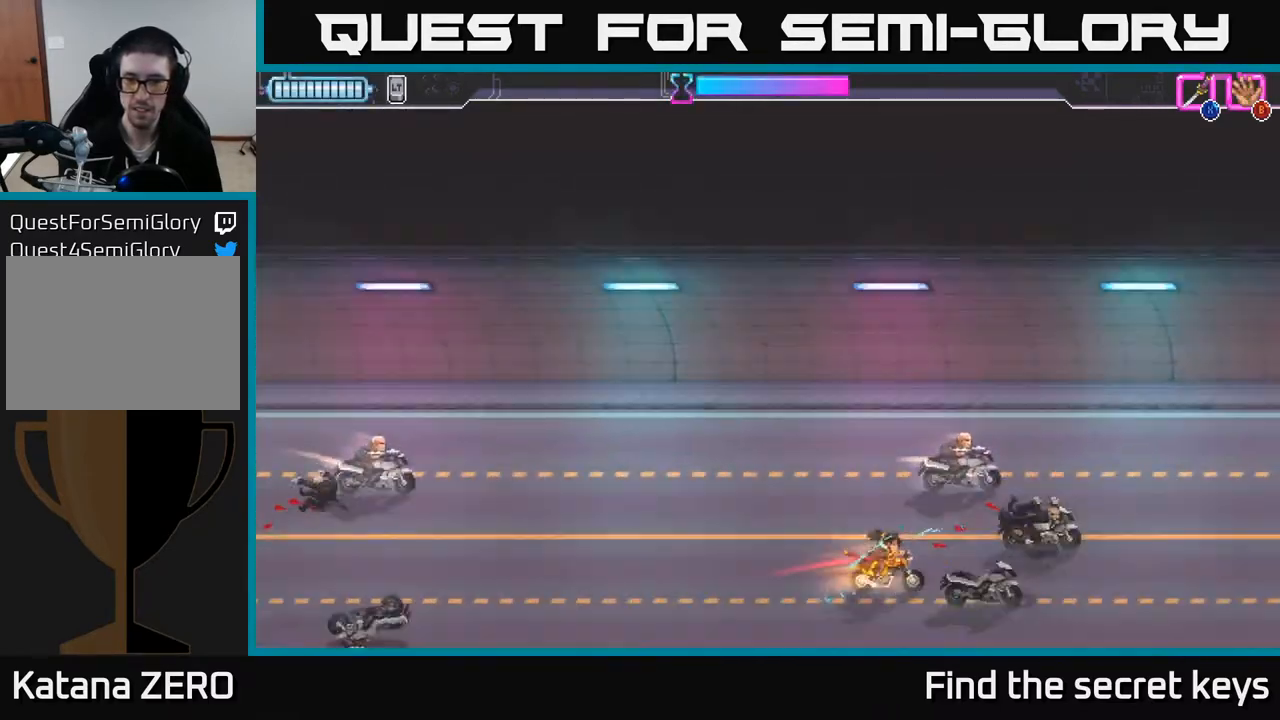
Gameplay with a controller (Xbox layout); each line is a JSON object with the inputs held at the frame after it. "events" lists button and stick changes between this image and that frame as [ms after this image, input, new state], when the widget could be followed in between.
{"buttons": [], "left_stick": "up", "right_stick": "center", "events": [[133, "left_stick", "up"], [283, "X", "down"], [383, "X", "up"]]}
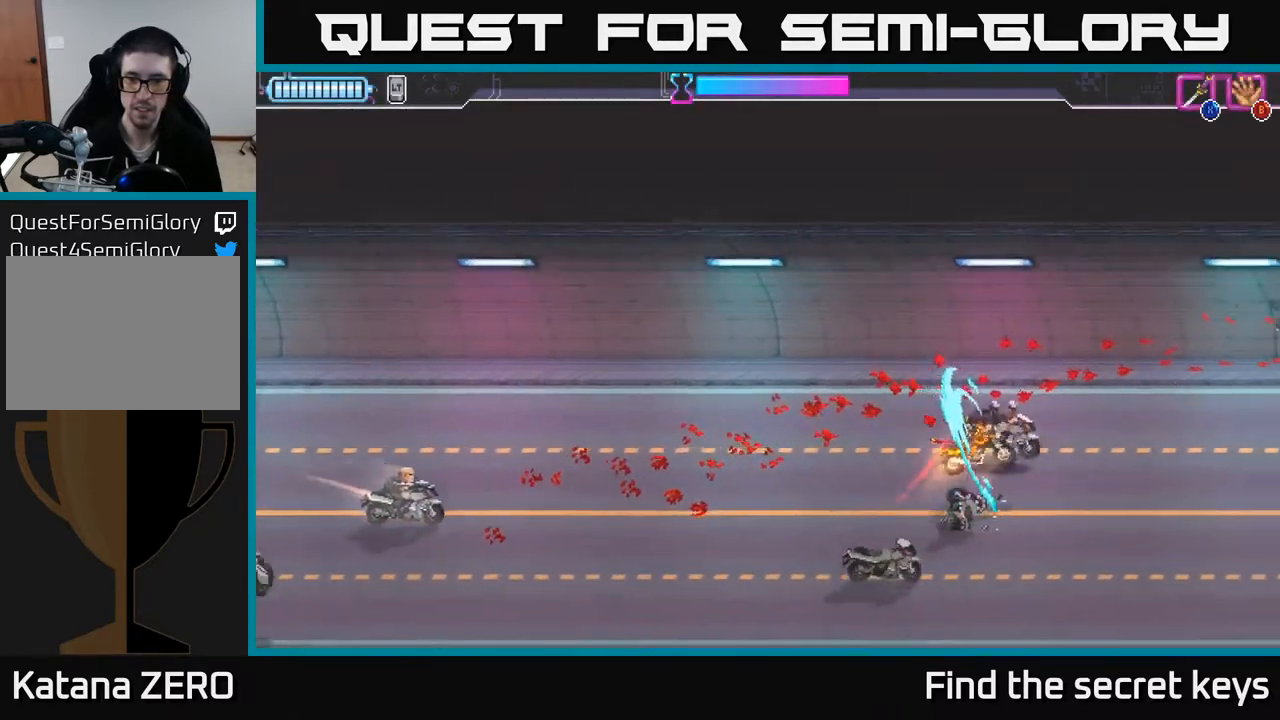
{"buttons": [], "left_stick": "up-left", "right_stick": "center", "events": [[17, "left_stick", "up-left"], [117, "left_stick", "left"], [217, "left_stick", "up-left"]]}
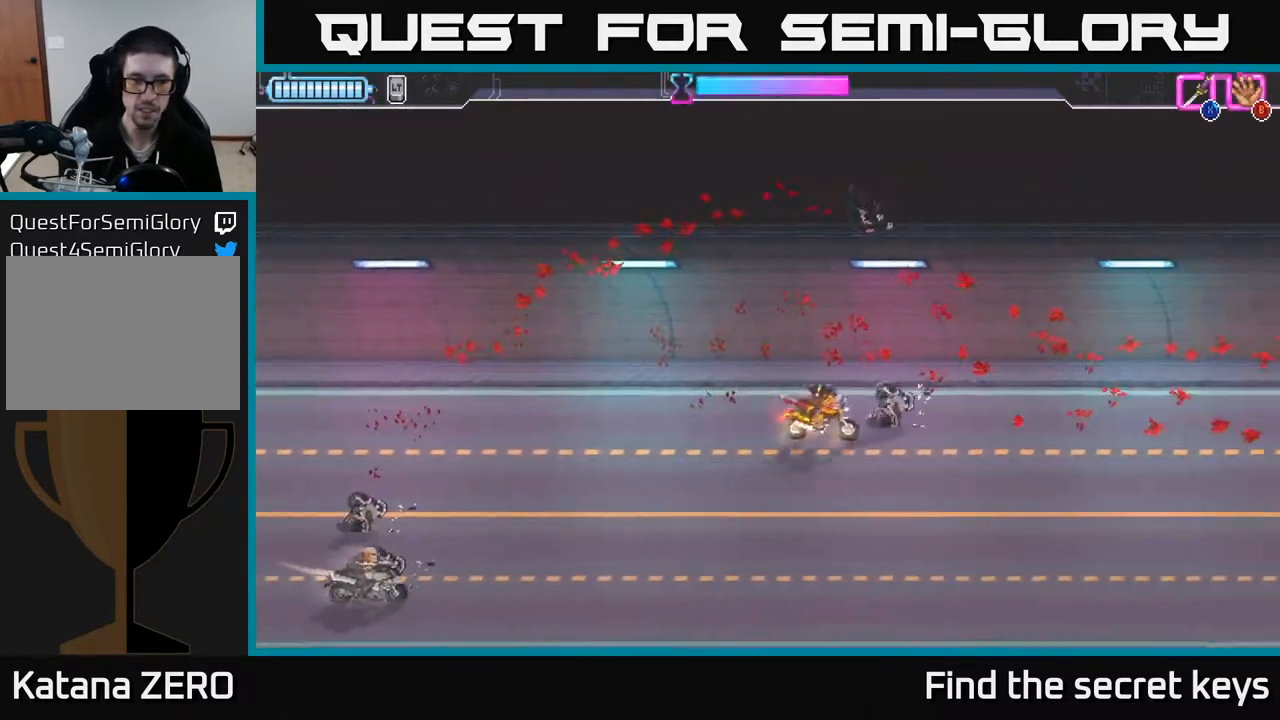
{"buttons": [], "left_stick": "left", "right_stick": "center", "events": [[383, "left_stick", "left"]]}
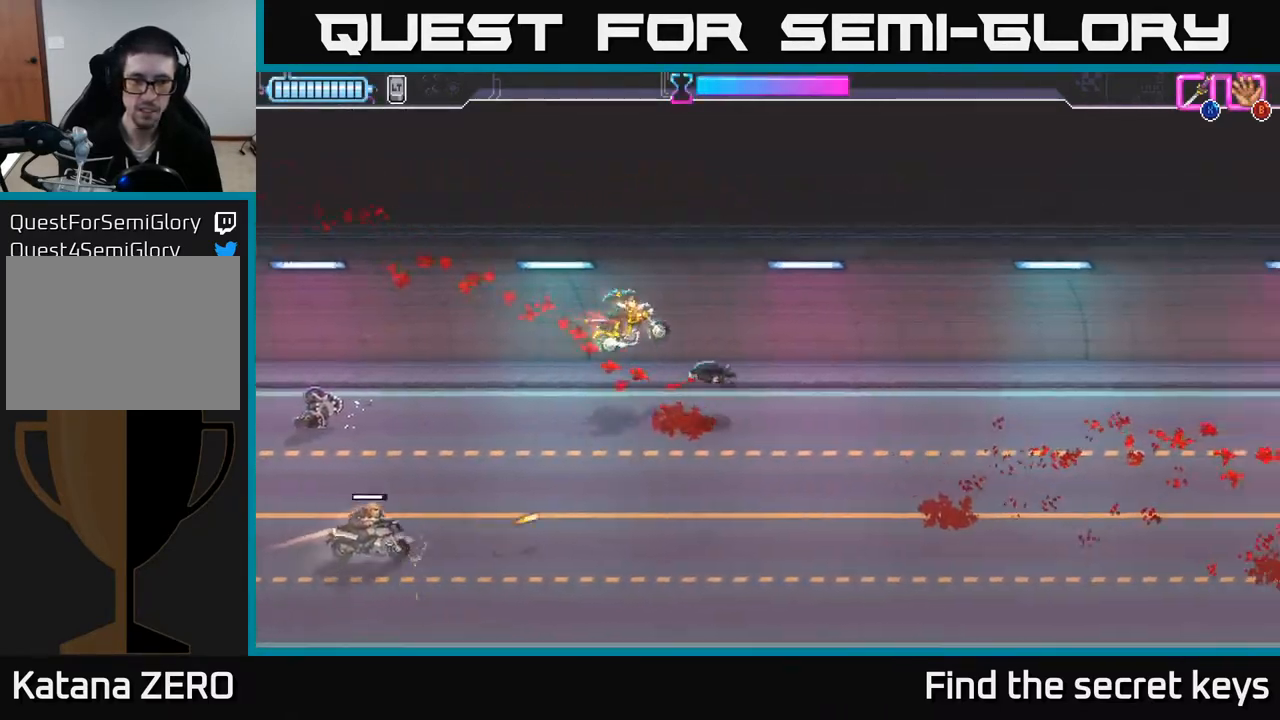
{"buttons": ["X"], "left_stick": "down-left", "right_stick": "center", "events": [[317, "left_stick", "down-left"], [433, "X", "down"]]}
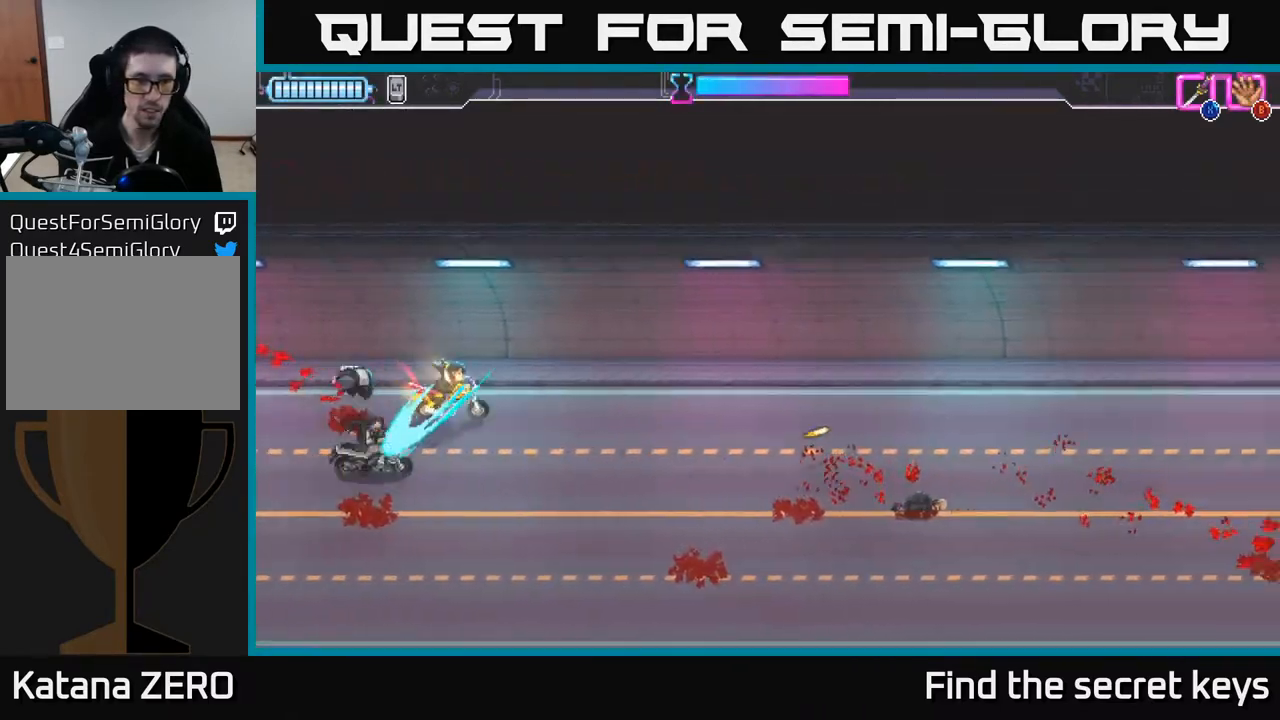
{"buttons": [], "left_stick": "down-right", "right_stick": "center", "events": [[50, "X", "up"], [150, "left_stick", "down-right"]]}
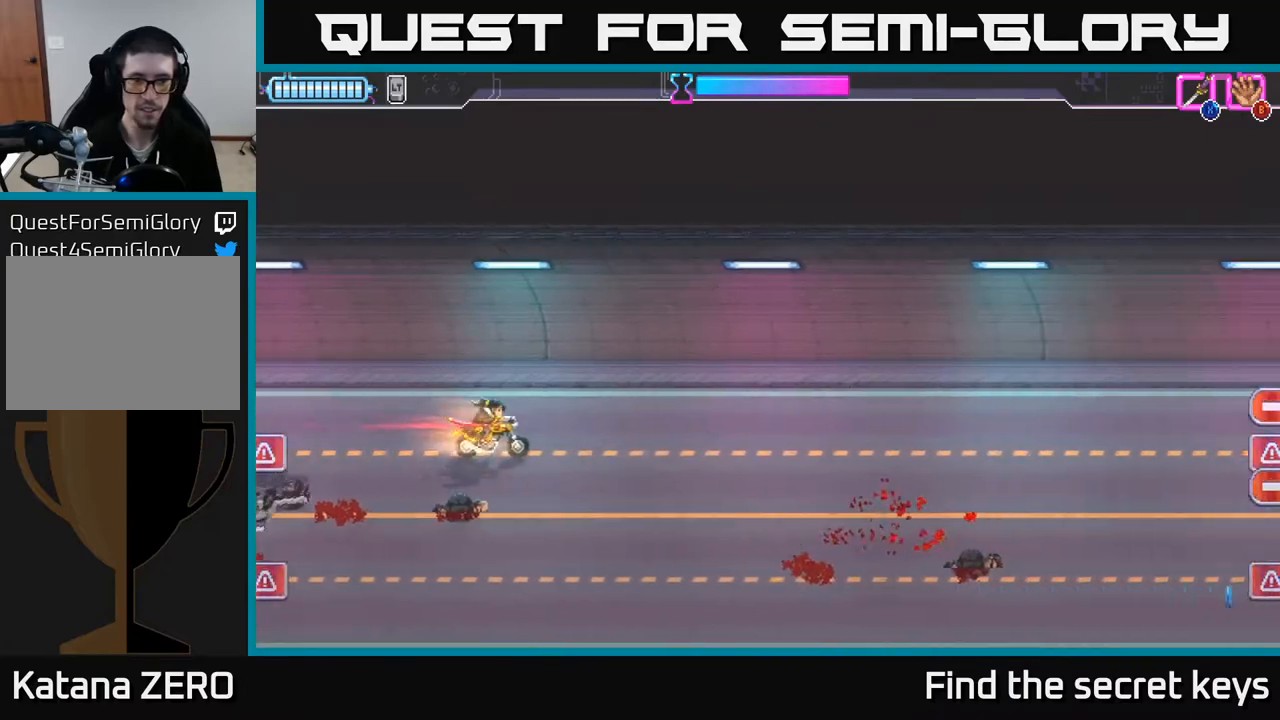
{"buttons": [], "left_stick": "center", "right_stick": "center", "events": [[433, "left_stick", "center"]]}
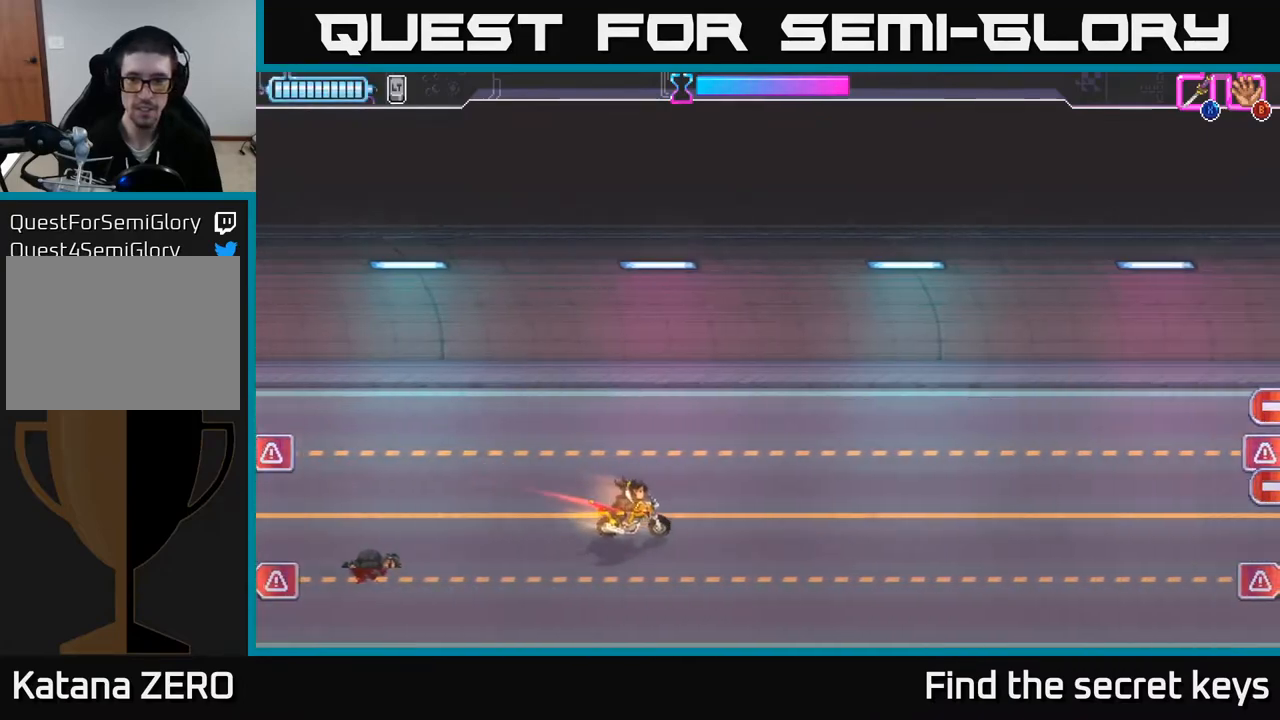
{"buttons": [], "left_stick": "center", "right_stick": "center", "events": []}
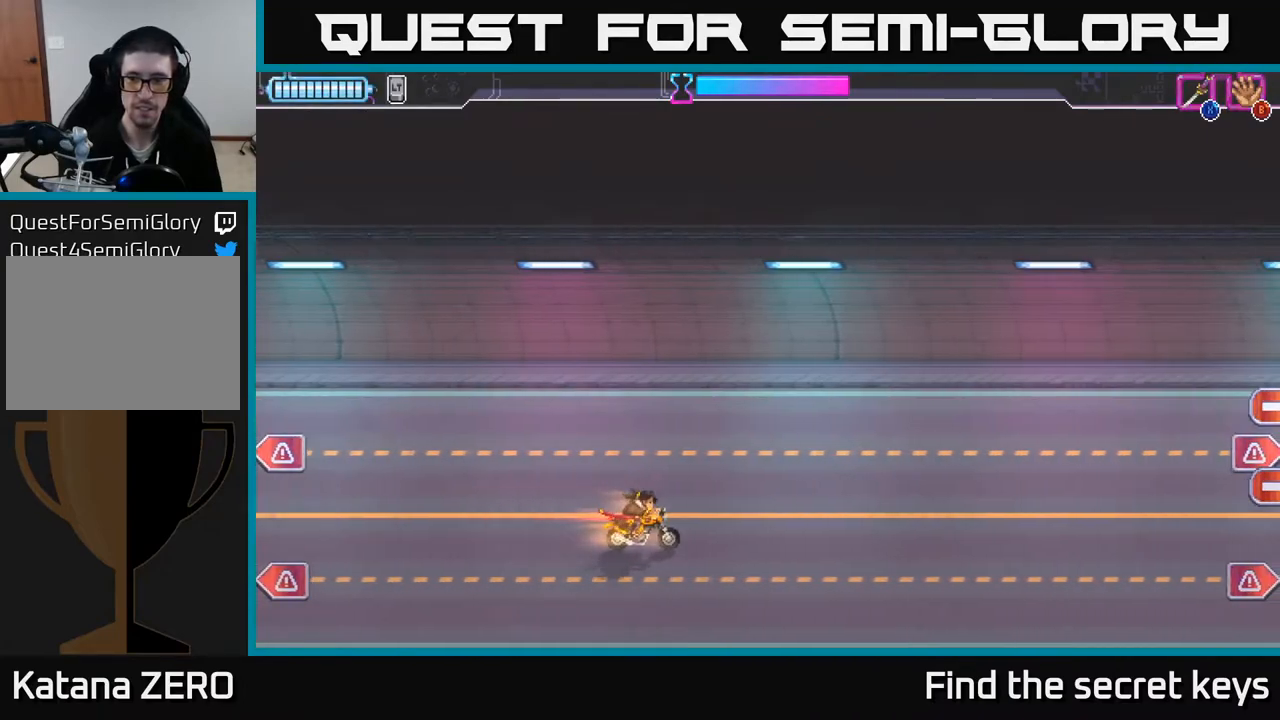
{"buttons": [], "left_stick": "center", "right_stick": "center", "events": []}
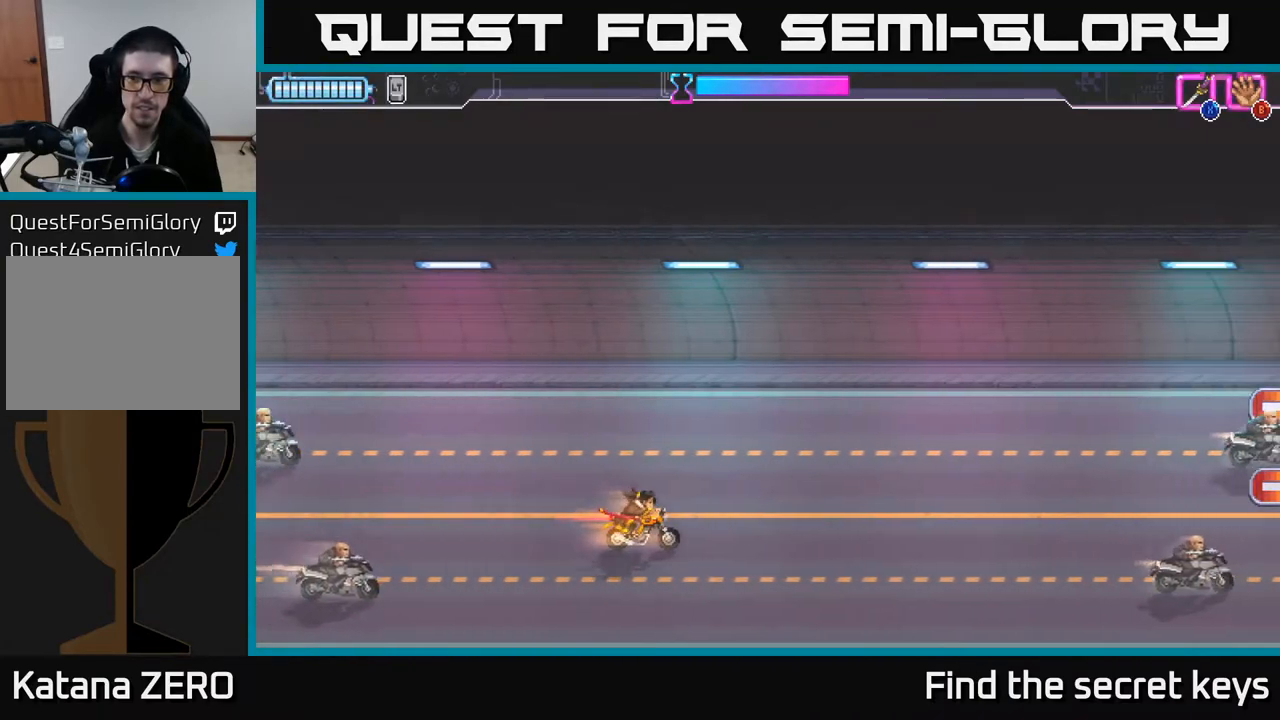
{"buttons": [], "left_stick": "right", "right_stick": "center", "events": [[67, "left_stick", "right"]]}
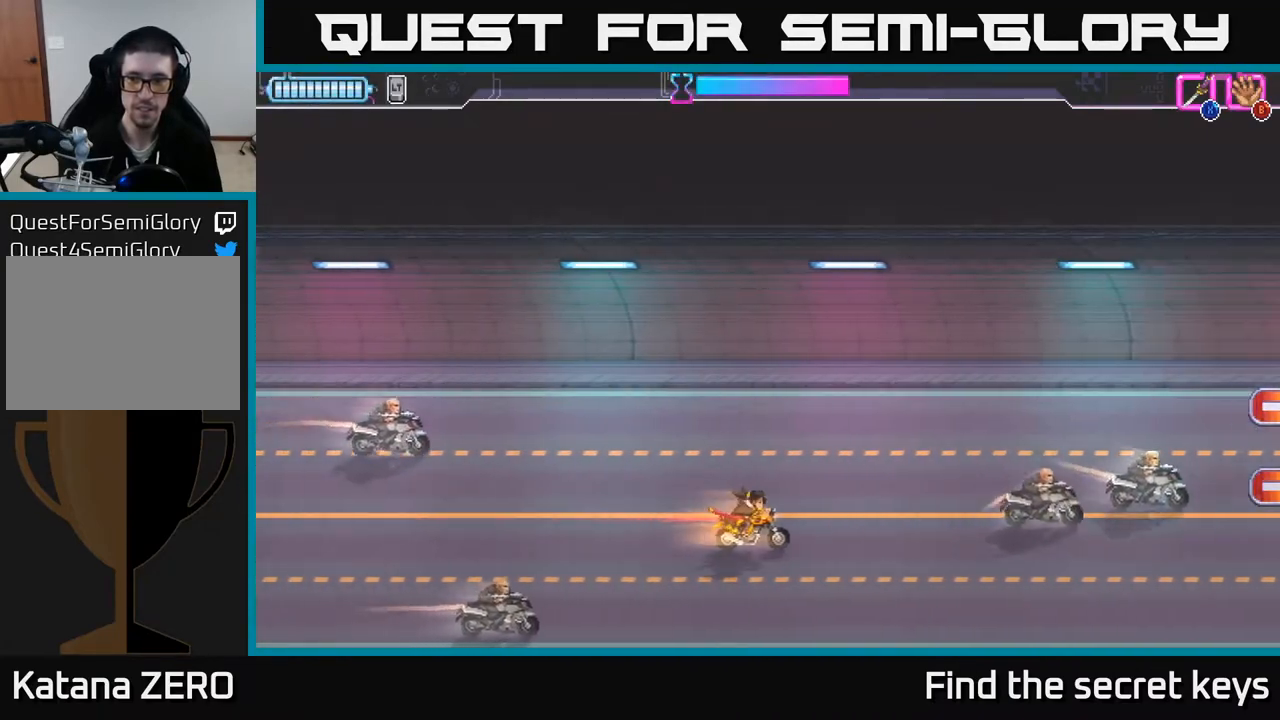
{"buttons": [], "left_stick": "down", "right_stick": "center", "events": [[167, "X", "down"], [167, "left_stick", "up-right"], [317, "X", "up"], [417, "left_stick", "down"]]}
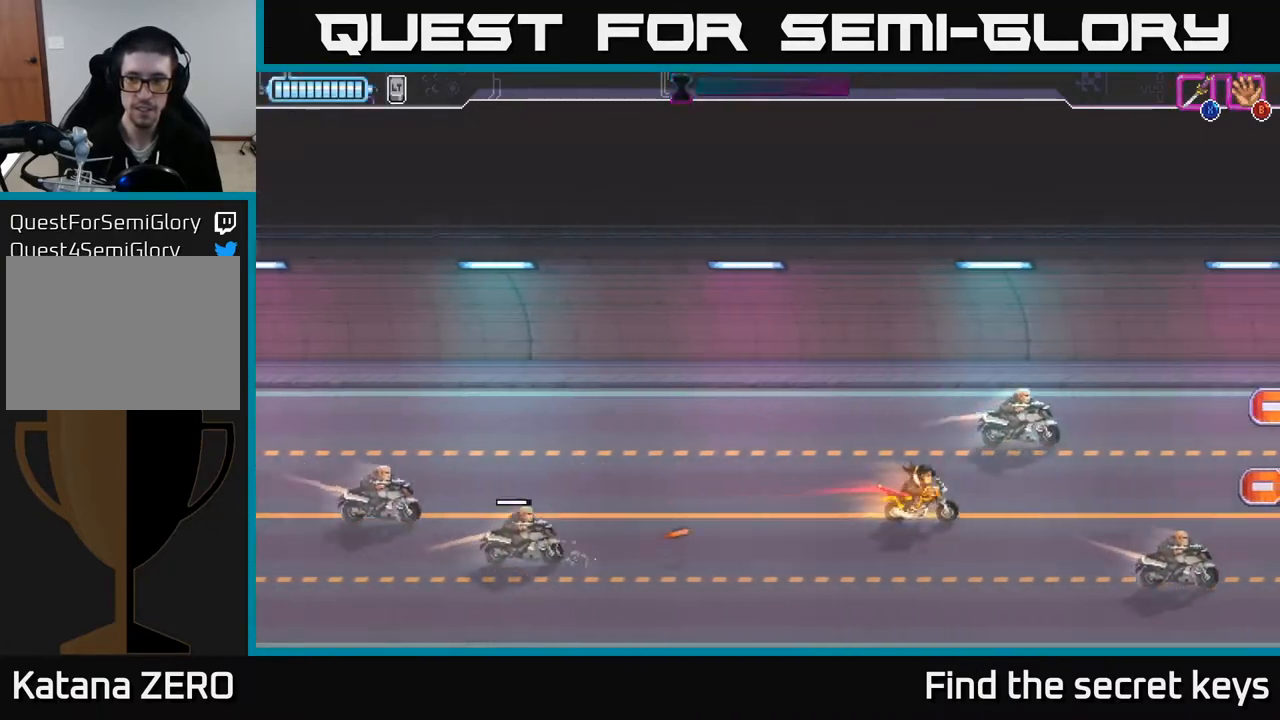
{"buttons": [], "left_stick": "right", "right_stick": "center", "events": [[83, "left_stick", "down-right"], [283, "X", "down"], [433, "X", "up"], [433, "left_stick", "right"]]}
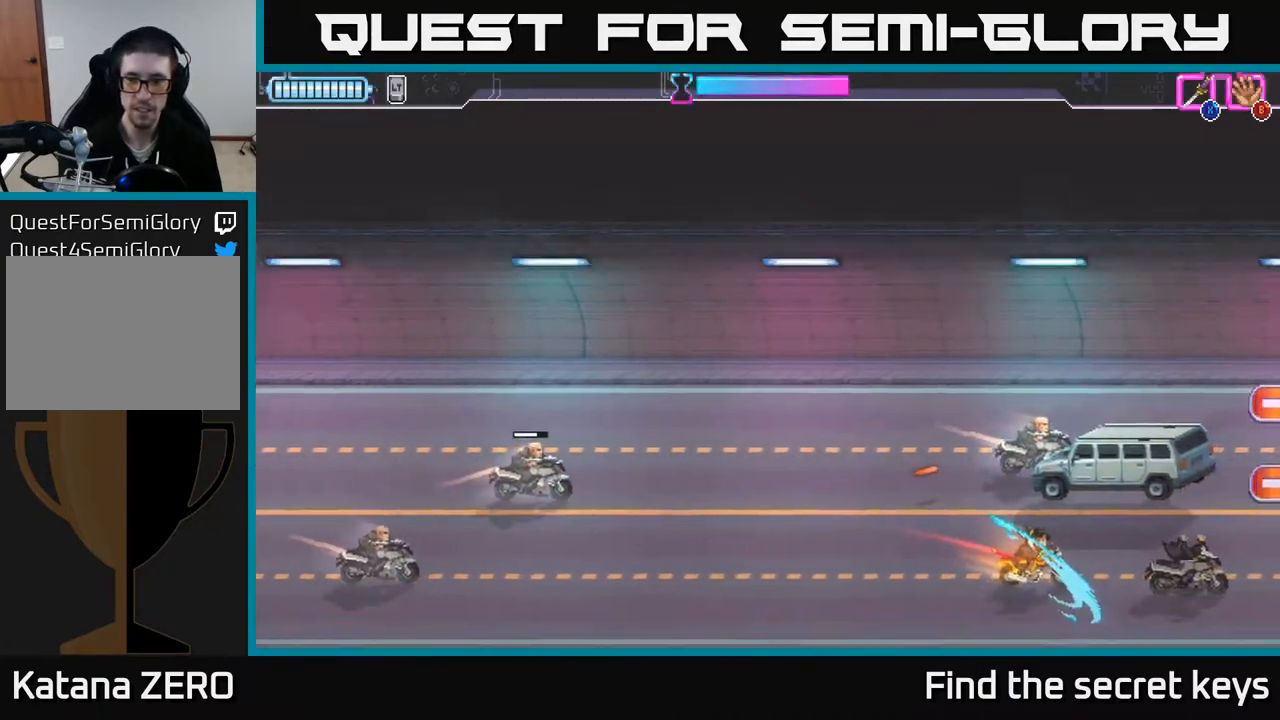
{"buttons": [], "left_stick": "right", "right_stick": "center", "events": [[100, "left_stick", "left"], [183, "left_stick", "center"], [250, "left_stick", "right"]]}
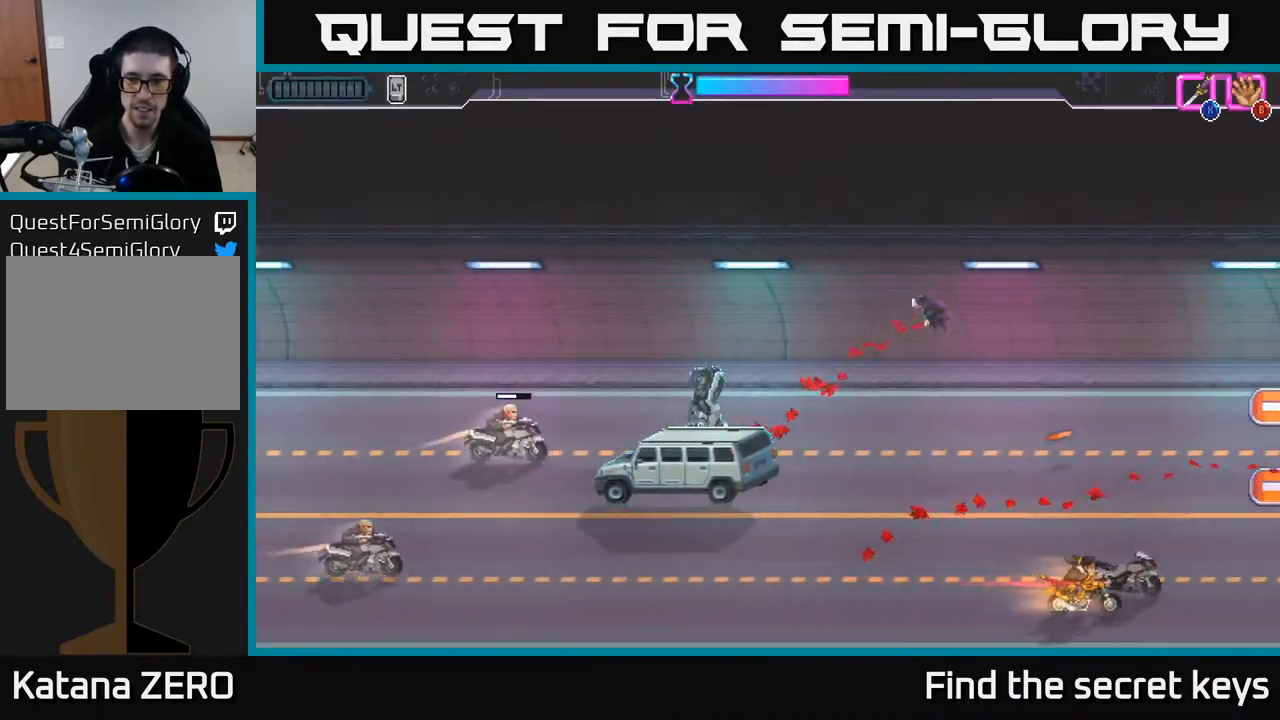
{"buttons": [], "left_stick": "left", "right_stick": "center", "events": [[17, "left_stick", "up-left"], [250, "left_stick", "left"]]}
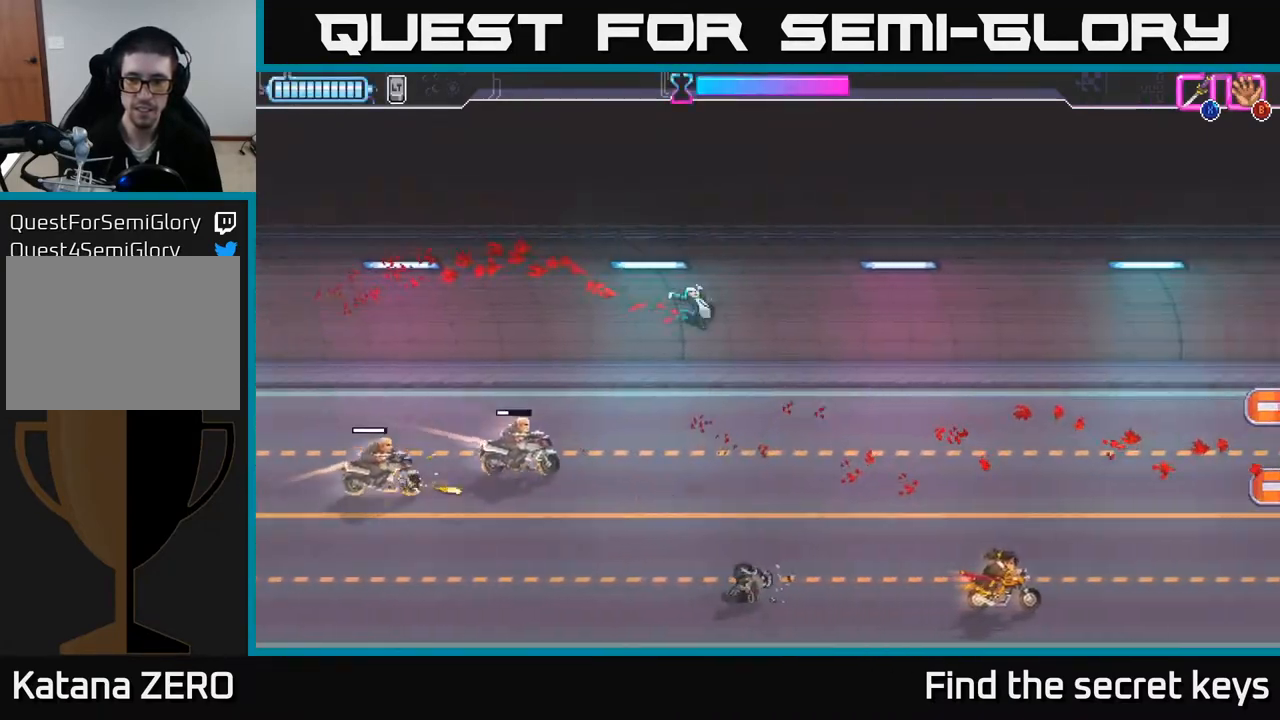
{"buttons": [], "left_stick": "down-left", "right_stick": "center", "events": [[283, "left_stick", "down-left"]]}
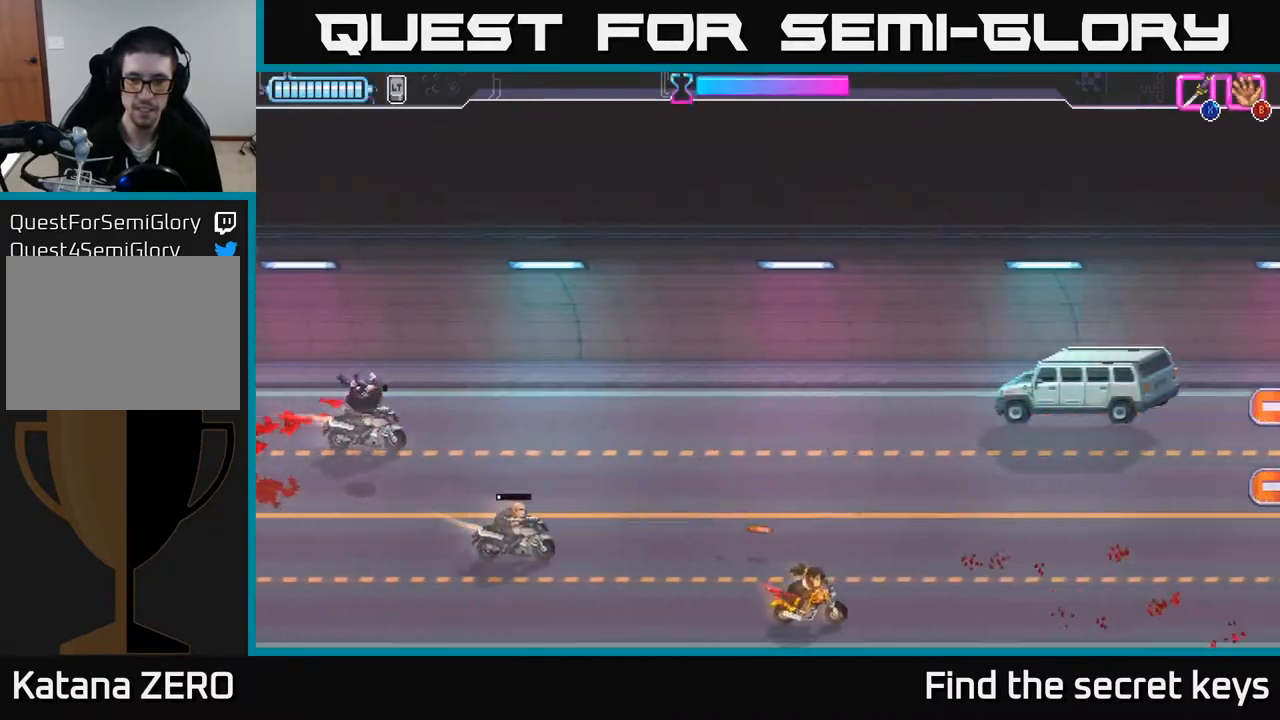
{"buttons": [], "left_stick": "up-left", "right_stick": "center", "events": [[283, "left_stick", "up-left"], [350, "X", "down"], [450, "X", "up"]]}
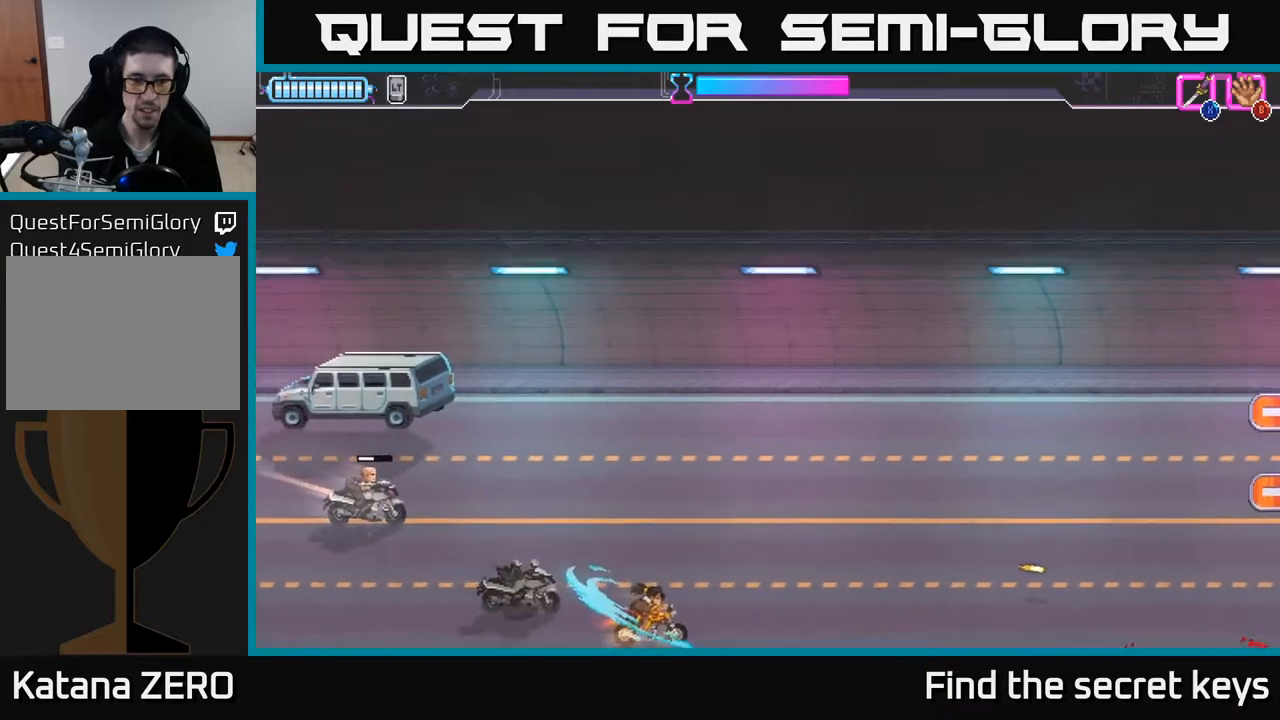
{"buttons": ["X"], "left_stick": "up-left", "right_stick": "center", "events": [[150, "X", "down"], [167, "X", "up"], [467, "X", "down"]]}
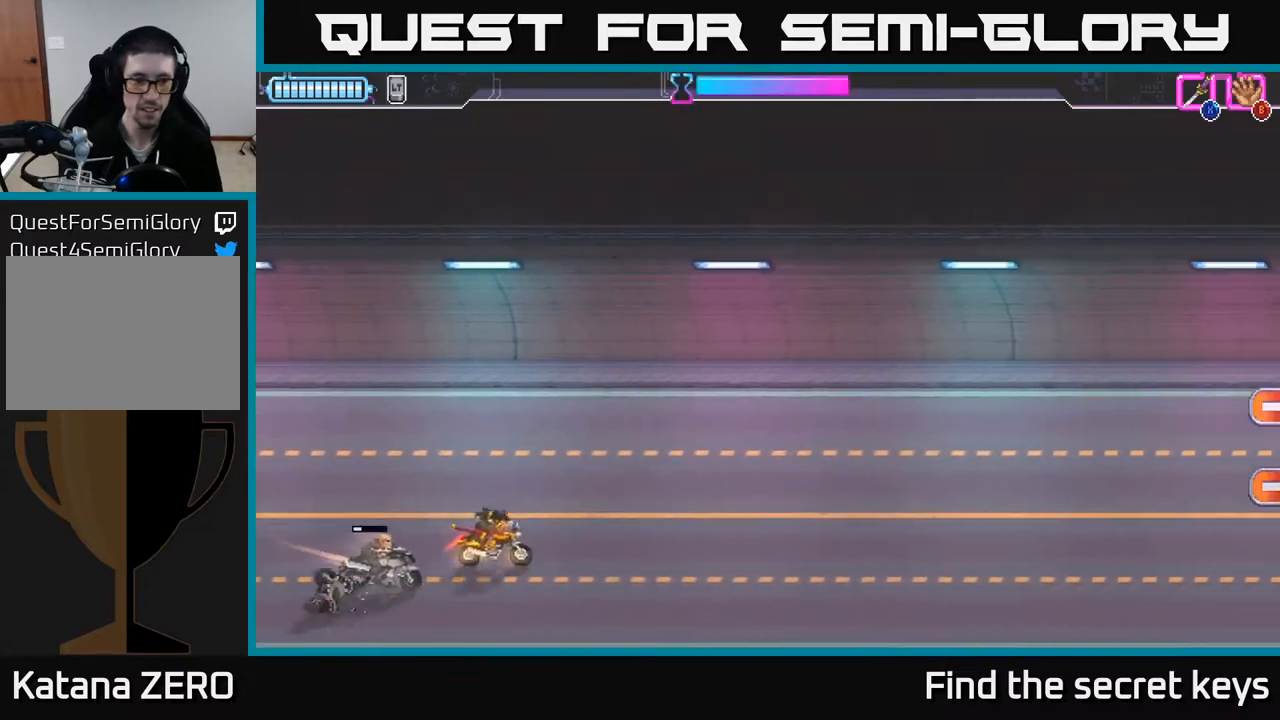
{"buttons": [], "left_stick": "down", "right_stick": "center", "events": [[33, "X", "up"], [83, "left_stick", "down-left"], [167, "left_stick", "down"], [300, "X", "down"], [400, "X", "up"]]}
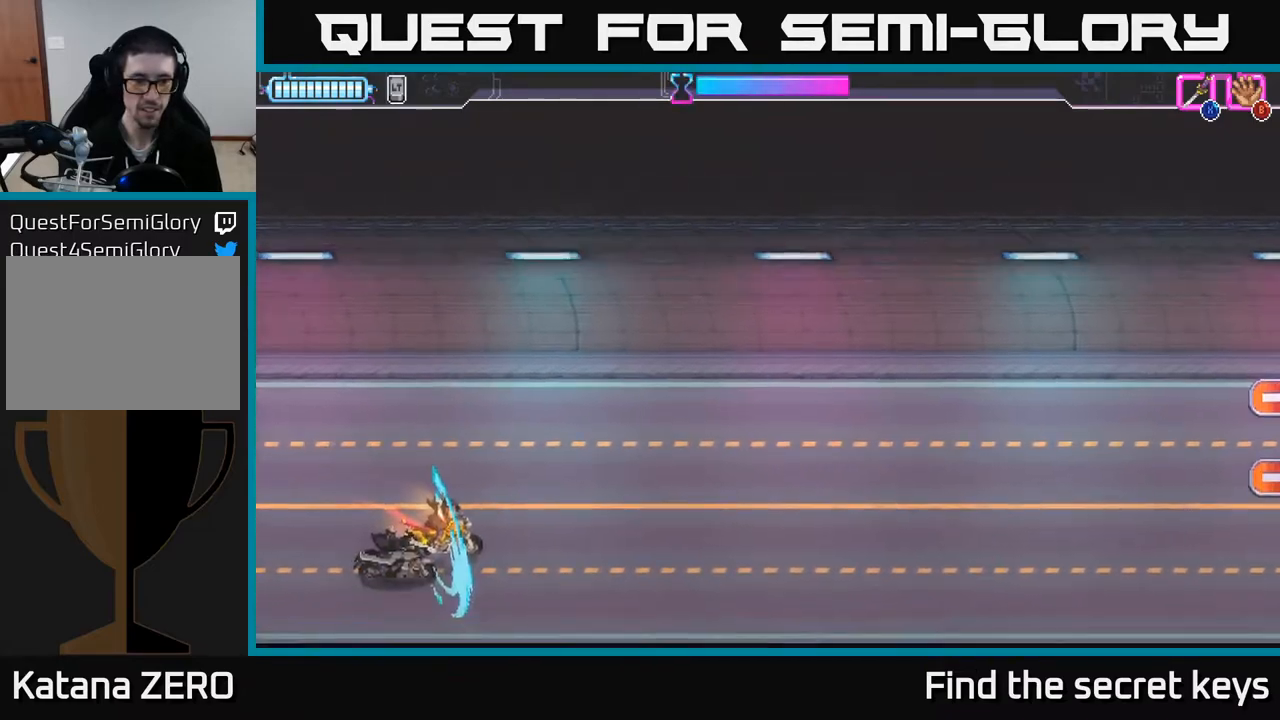
{"buttons": [], "left_stick": "up-right", "right_stick": "center", "events": [[100, "left_stick", "right"], [433, "left_stick", "up-right"]]}
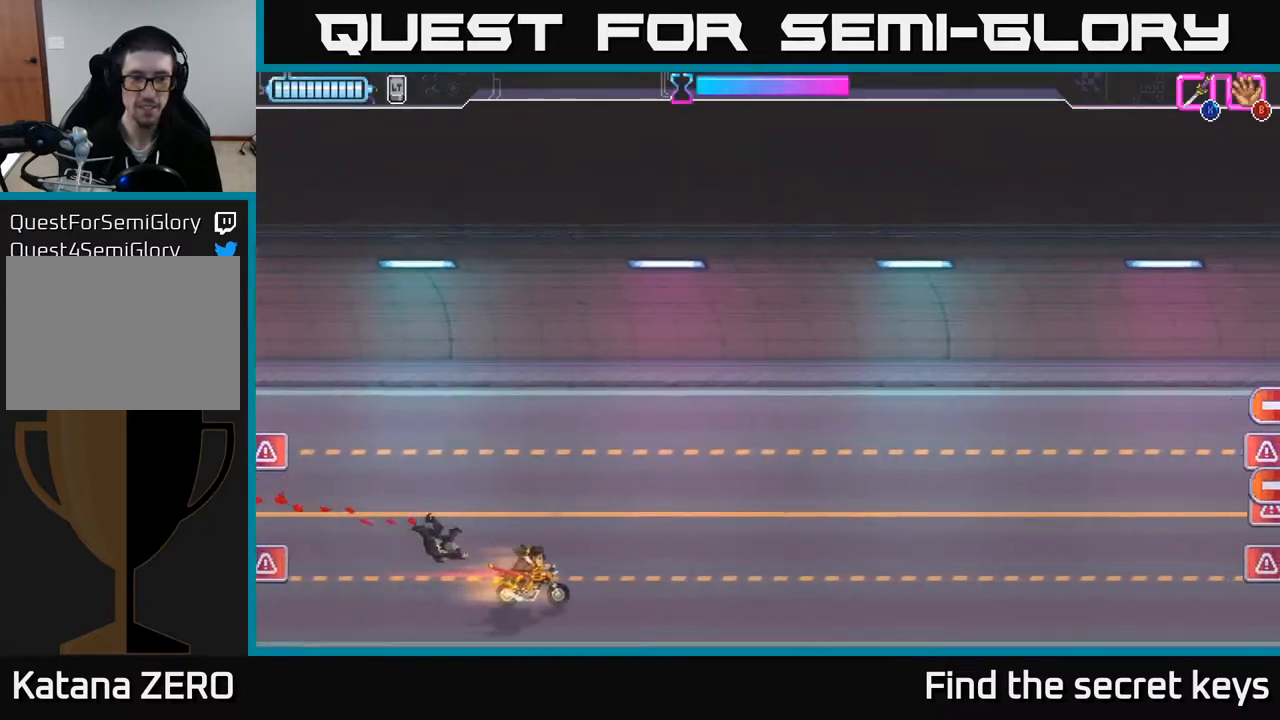
{"buttons": [], "left_stick": "center", "right_stick": "center", "events": [[183, "left_stick", "center"]]}
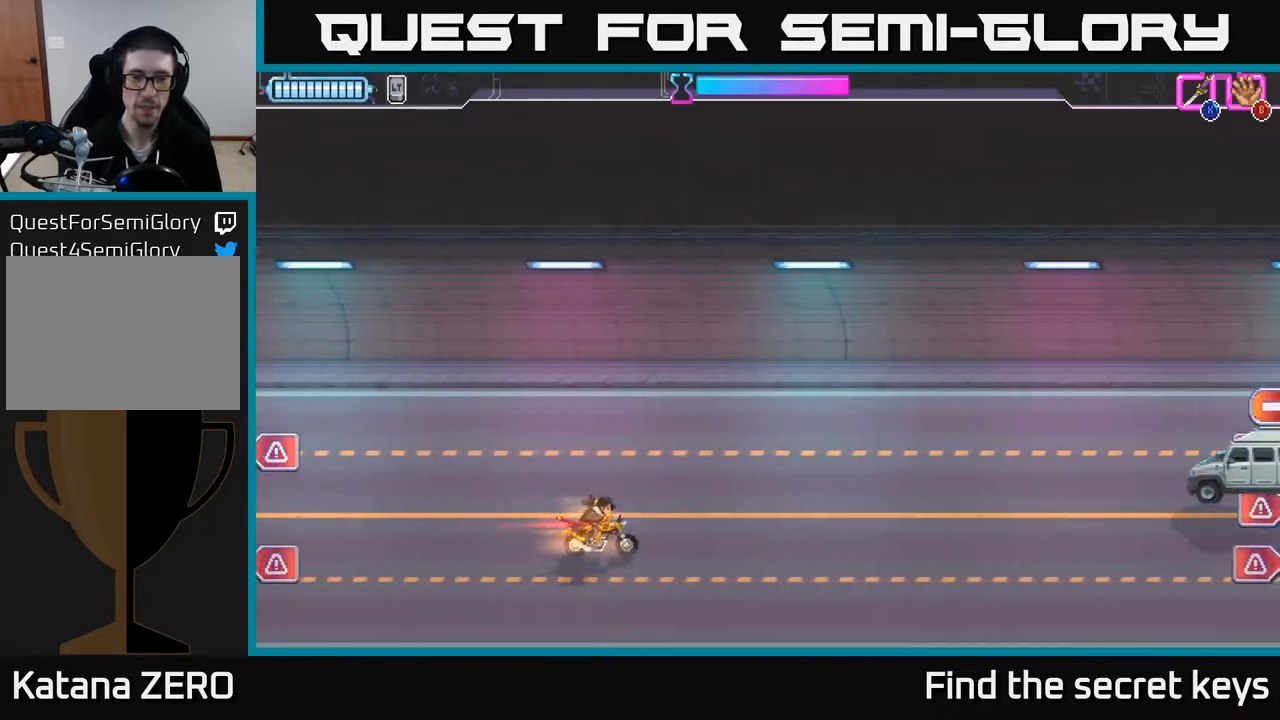
{"buttons": [], "left_stick": "down", "right_stick": "center", "events": [[217, "left_stick", "left"], [300, "left_stick", "down-left"], [450, "left_stick", "down"]]}
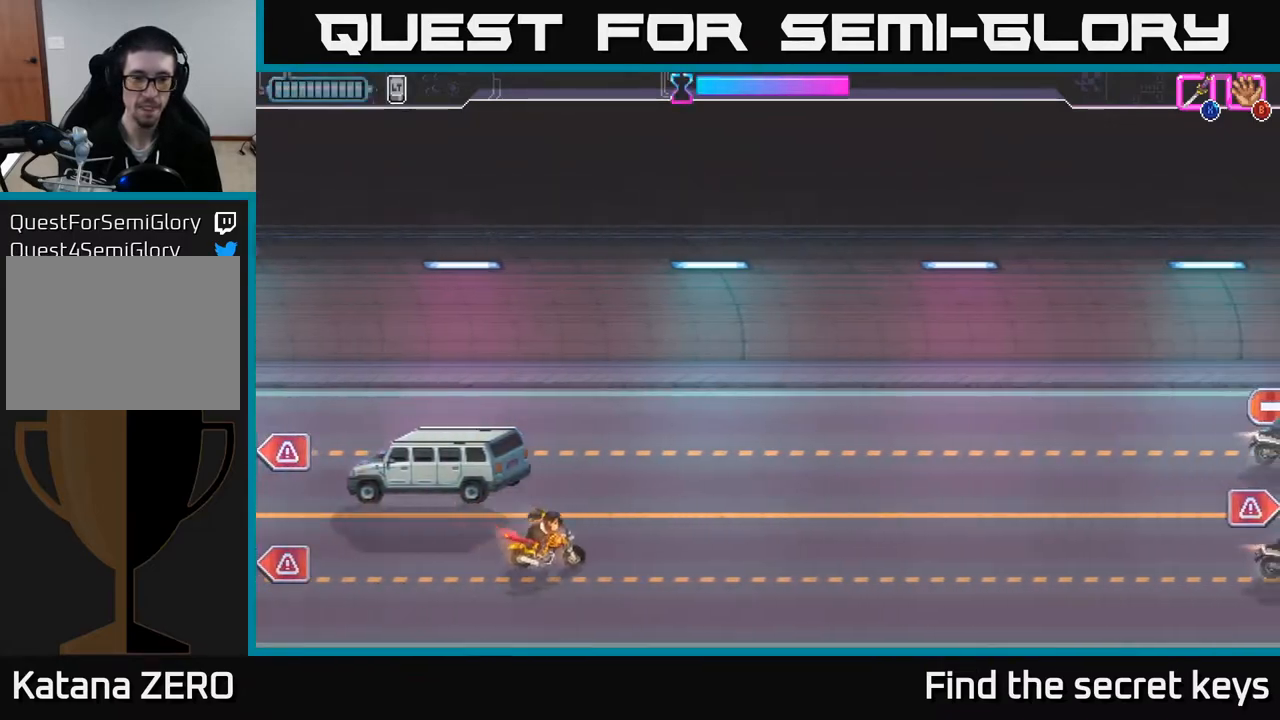
{"buttons": ["X"], "left_stick": "up-left", "right_stick": "center", "events": [[17, "left_stick", "center"], [383, "left_stick", "left"], [450, "X", "down"], [500, "left_stick", "up-left"]]}
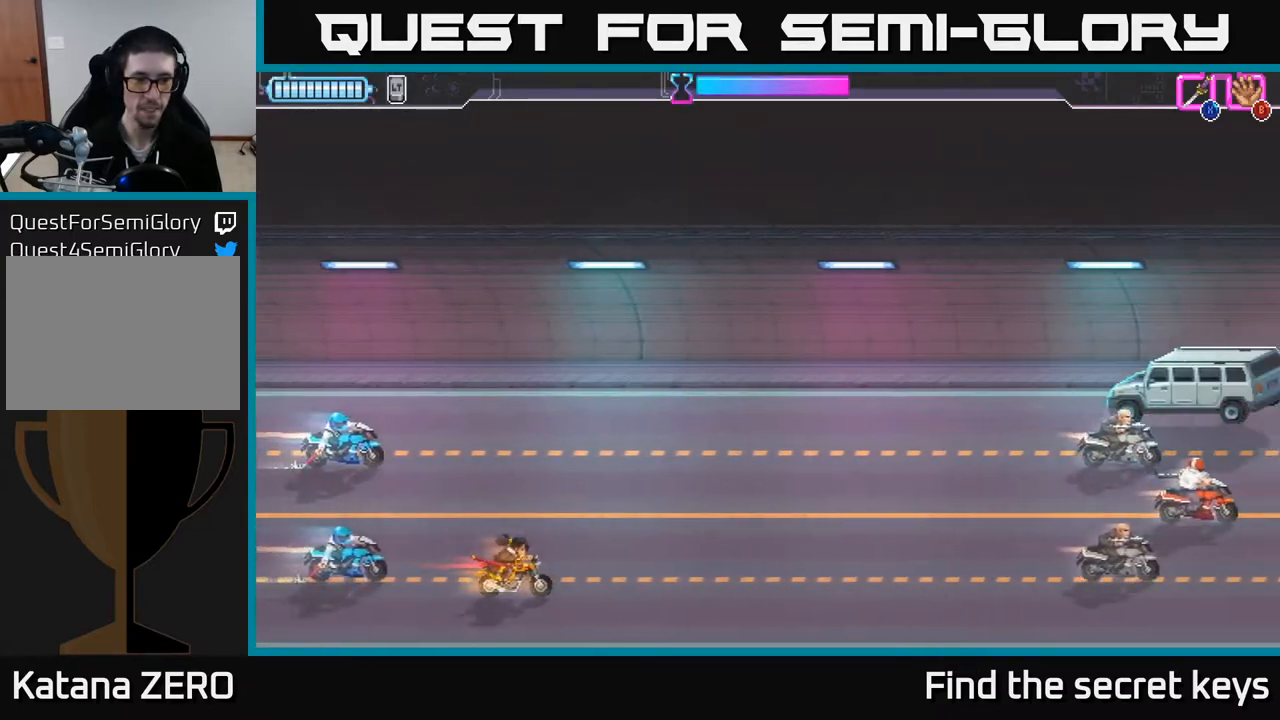
{"buttons": [], "left_stick": "right", "right_stick": "center", "events": [[83, "X", "up"], [217, "left_stick", "up"], [317, "left_stick", "up-right"], [450, "left_stick", "right"]]}
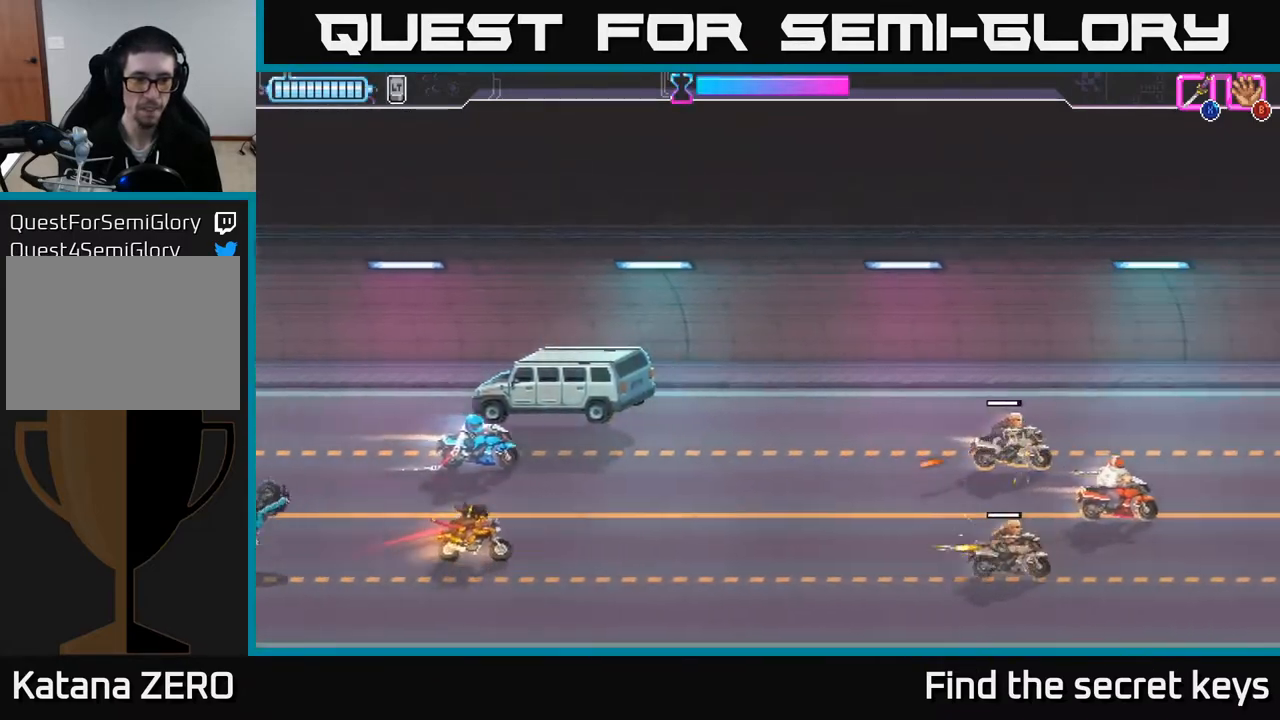
{"buttons": [], "left_stick": "up-left", "right_stick": "center", "events": [[67, "left_stick", "up-right"], [117, "X", "down"], [200, "X", "up"], [233, "left_stick", "up-left"]]}
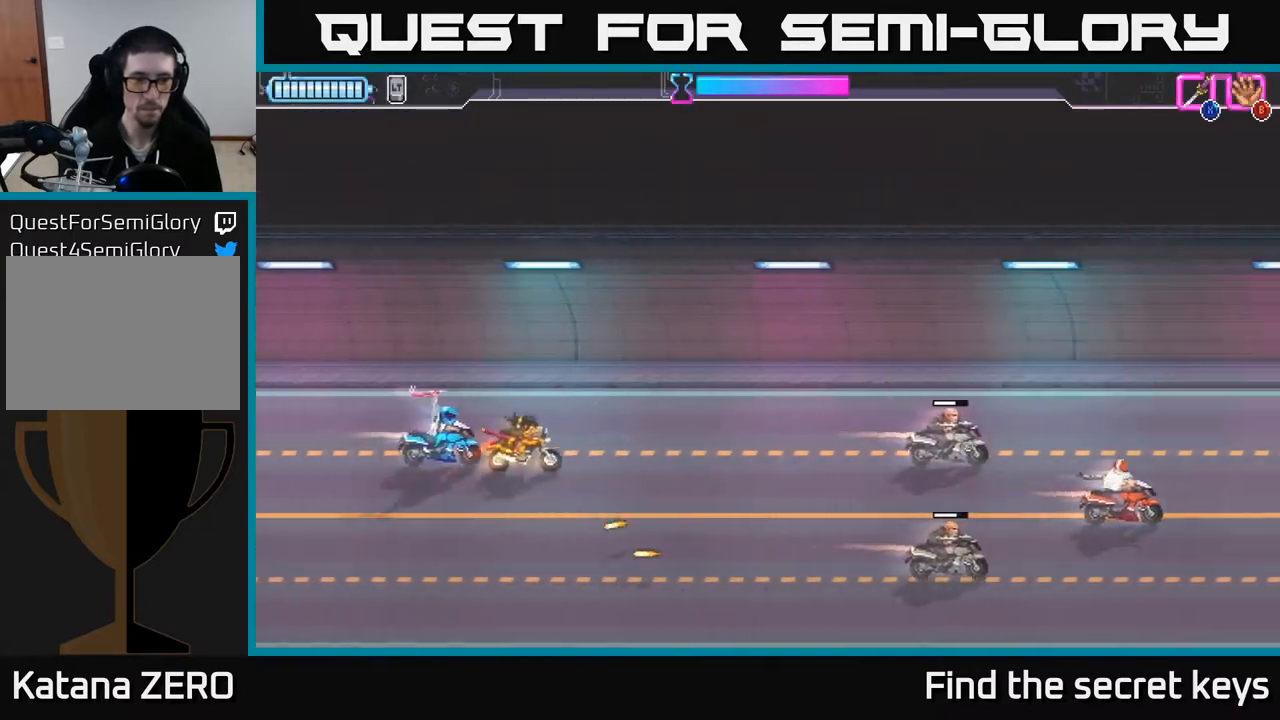
{"buttons": [], "left_stick": "right", "right_stick": "center", "events": [[50, "X", "down"], [133, "X", "up"], [383, "left_stick", "right"]]}
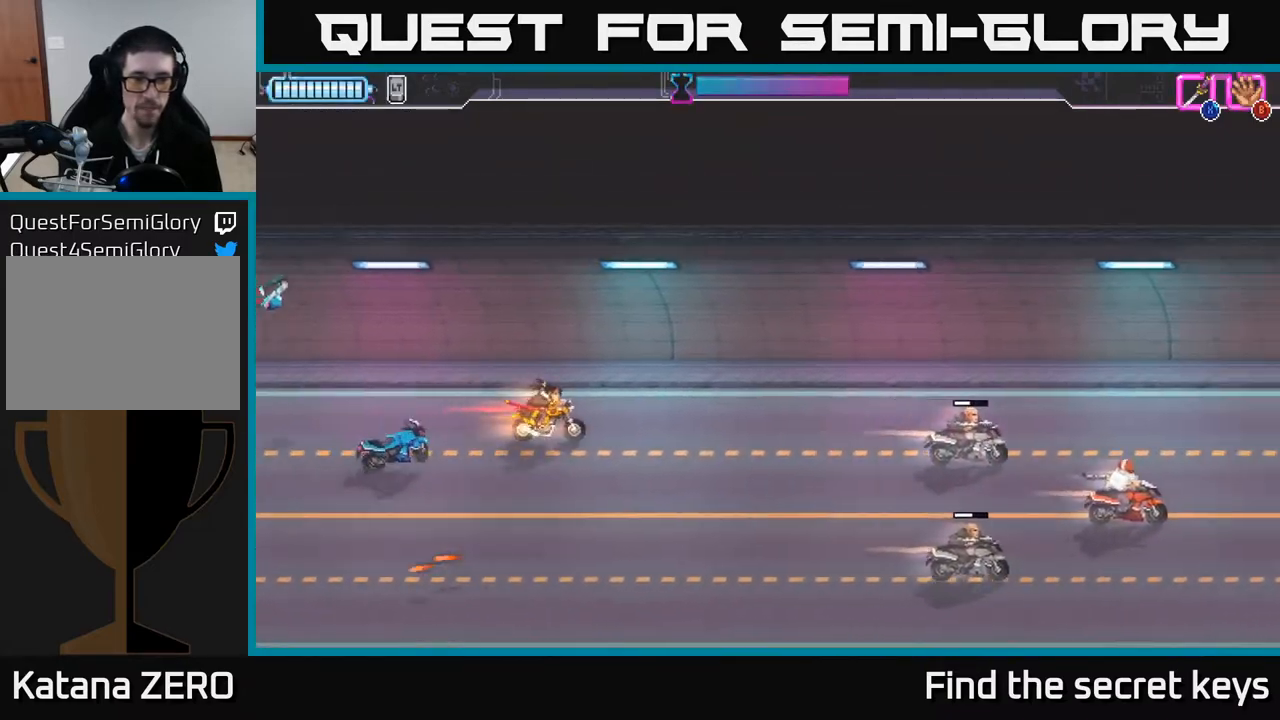
{"buttons": [], "left_stick": "right", "right_stick": "center", "events": [[17, "left_stick", "down-right"], [433, "left_stick", "right"]]}
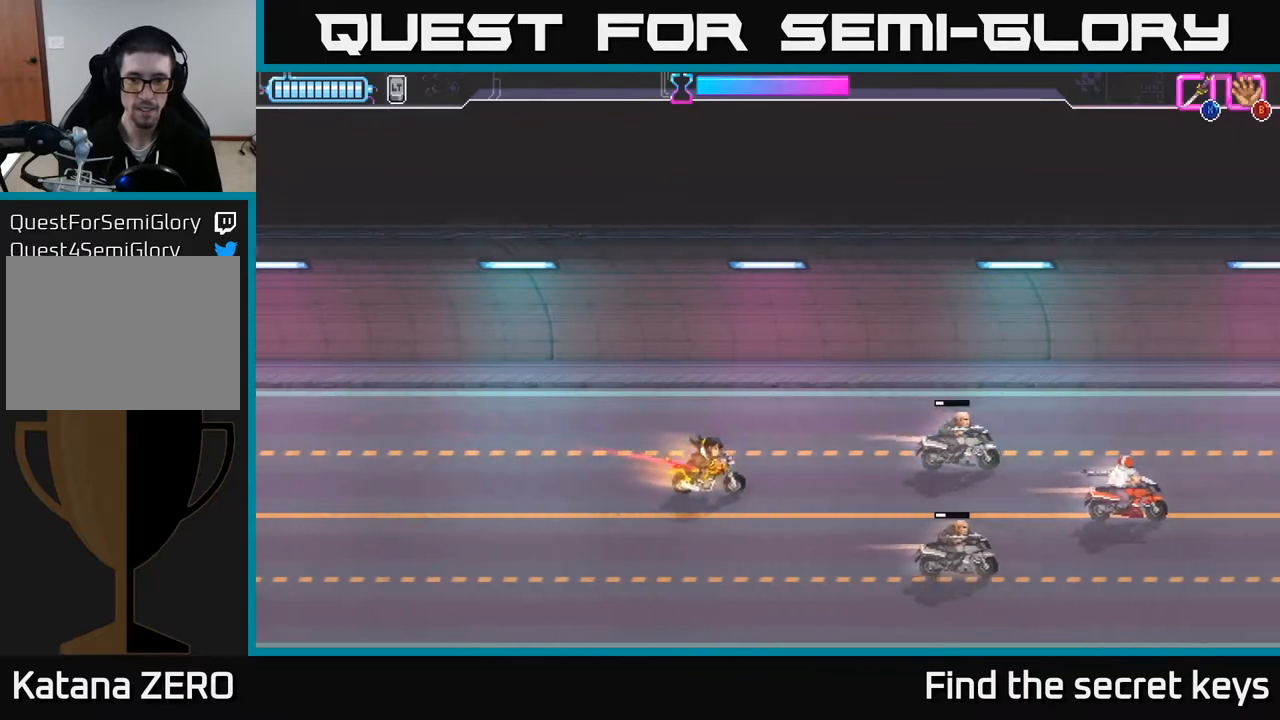
{"buttons": [], "left_stick": "down-right", "right_stick": "center", "events": [[350, "X", "down"], [383, "left_stick", "down-right"], [450, "X", "up"]]}
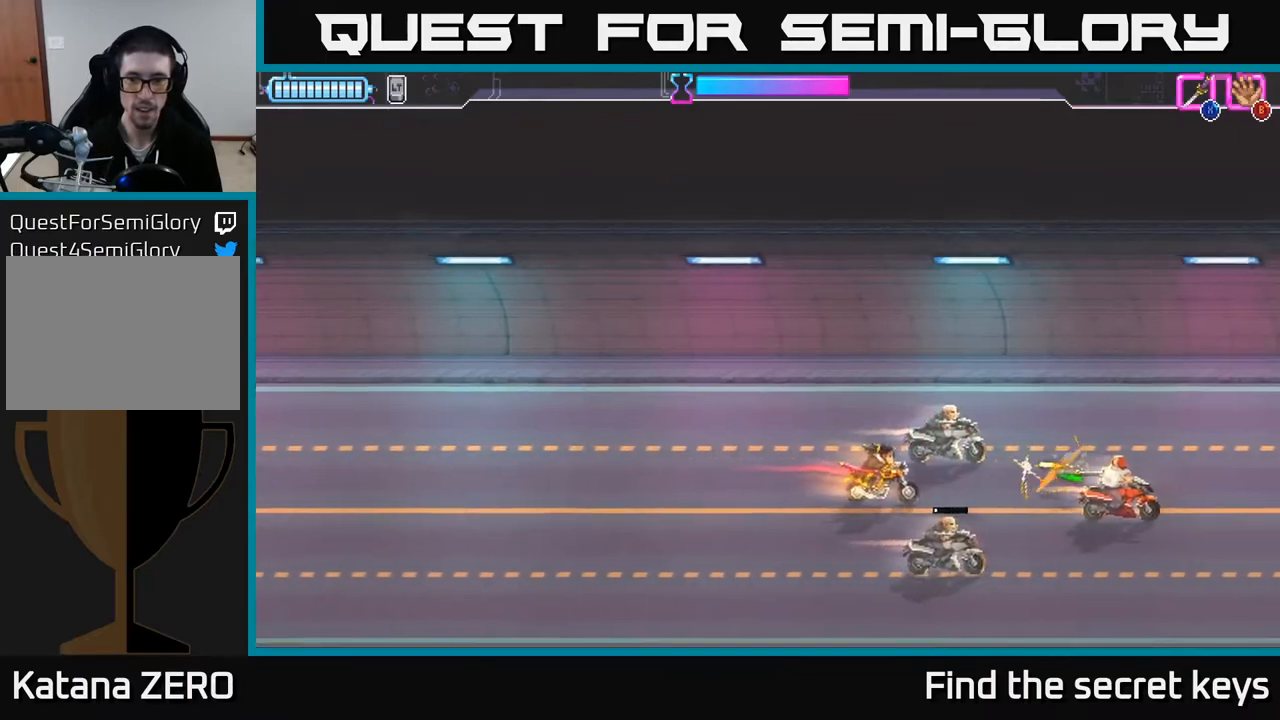
{"buttons": [], "left_stick": "down-right", "right_stick": "center", "events": [[50, "X", "down"], [133, "X", "up"], [217, "X", "down"], [300, "X", "up"], [367, "X", "down"], [450, "X", "up"]]}
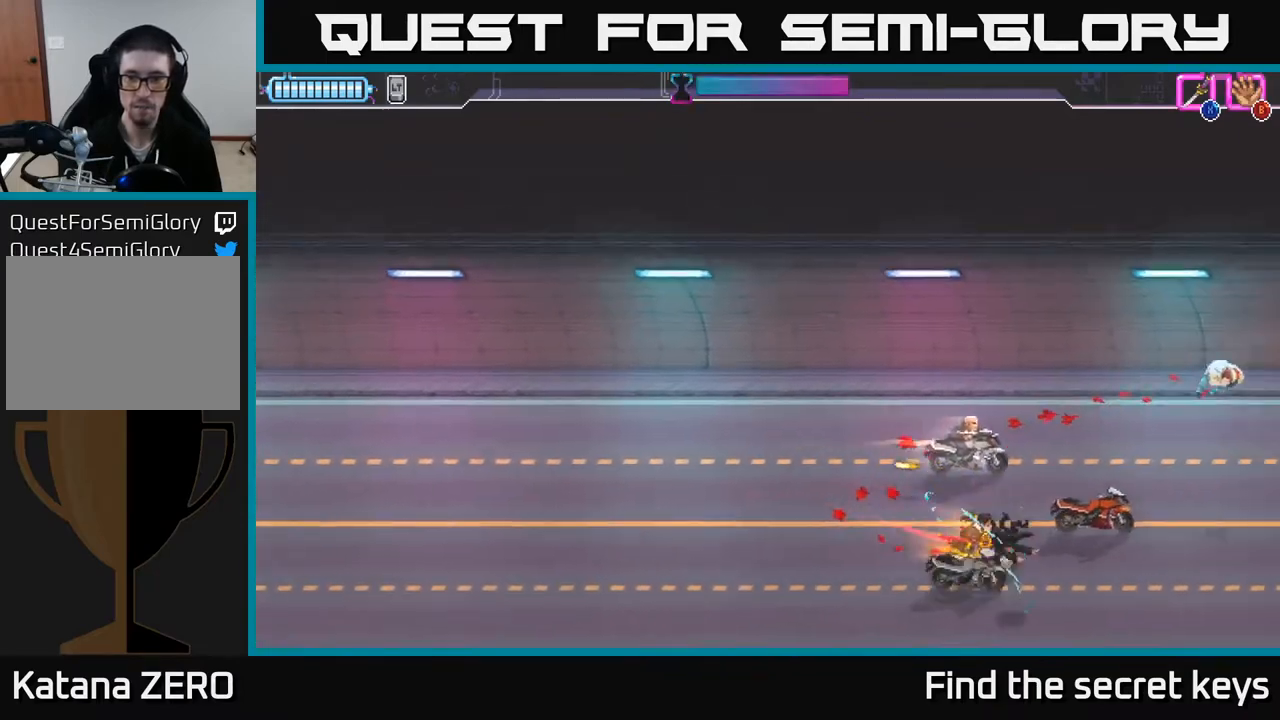
{"buttons": [], "left_stick": "right", "right_stick": "center", "events": [[17, "left_stick", "up-right"], [117, "left_stick", "up-left"], [283, "X", "down"], [350, "left_stick", "up"], [383, "X", "up"], [483, "left_stick", "right"]]}
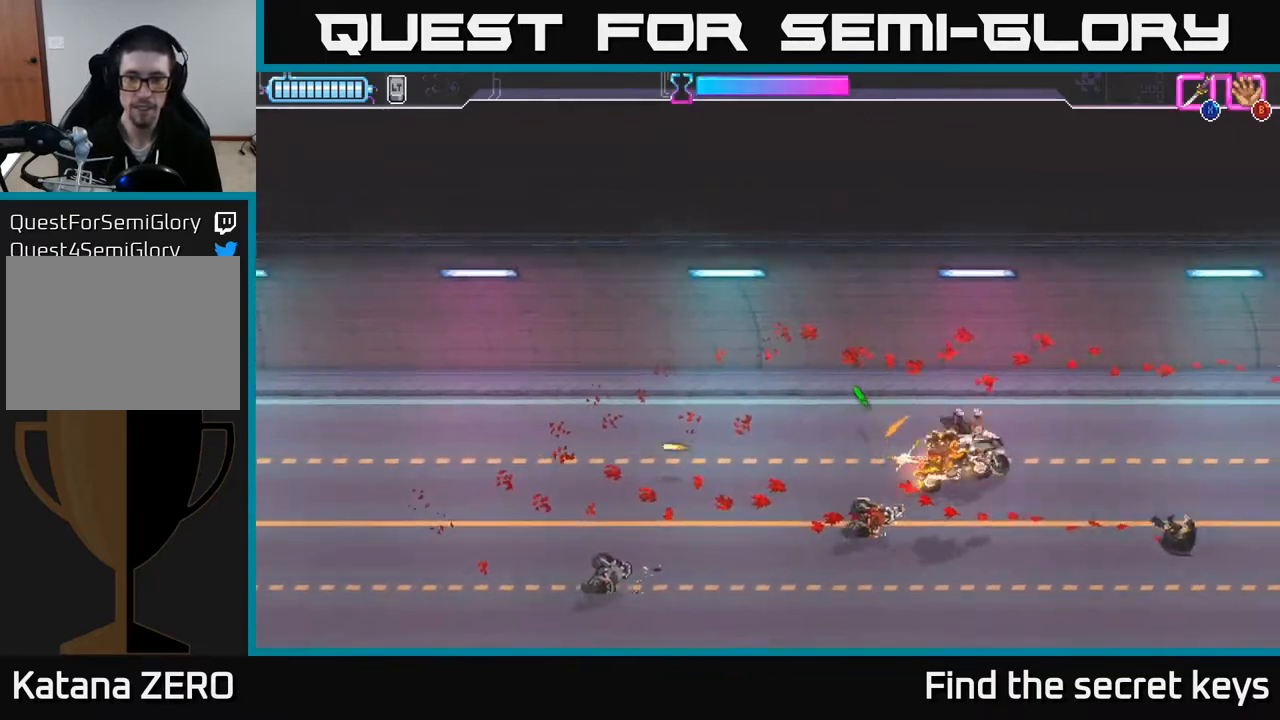
{"buttons": [], "left_stick": "left", "right_stick": "center", "events": [[50, "left_stick", "down"], [267, "left_stick", "down-left"], [450, "left_stick", "left"]]}